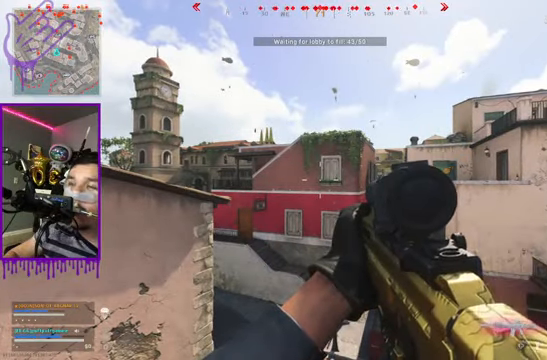
Gameplay with a controller (Xbox layout); each line is a JSON object with the inputs held at the frame after it. "events" lists button and stick changes between this image and that frame as [ms after this image, input, new state], when the widget could be followed in between. Not read: L3 R3.
{"buttons": [], "left_stick": "up", "right_stick": "center", "events": [[301, "left_stick", "up"]]}
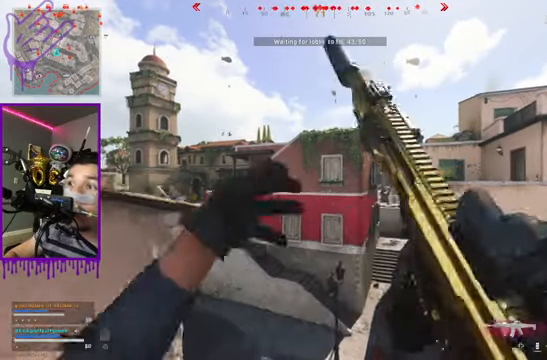
{"buttons": [], "left_stick": "up", "right_stick": "center"}
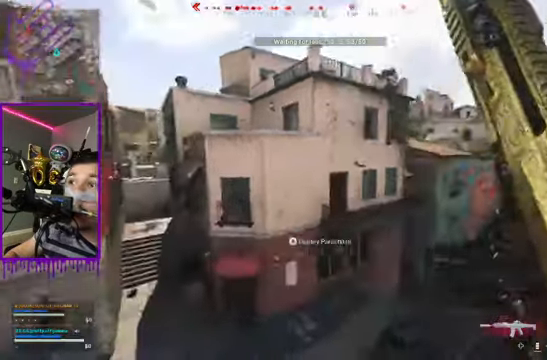
{"buttons": [], "left_stick": "up", "right_stick": "center", "events": [[100, "A", "down"], [167, "right_stick", "down"], [200, "A", "up"], [334, "right_stick", "center"]]}
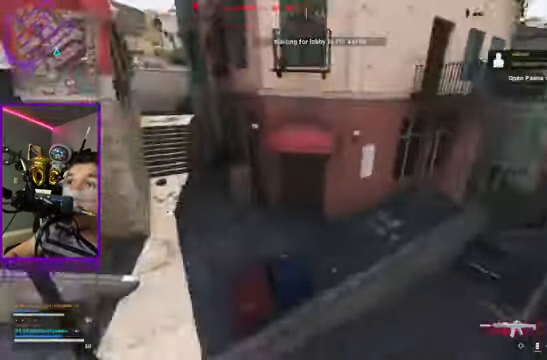
{"buttons": [], "left_stick": "up", "right_stick": "right", "events": [[234, "right_stick", "right"]]}
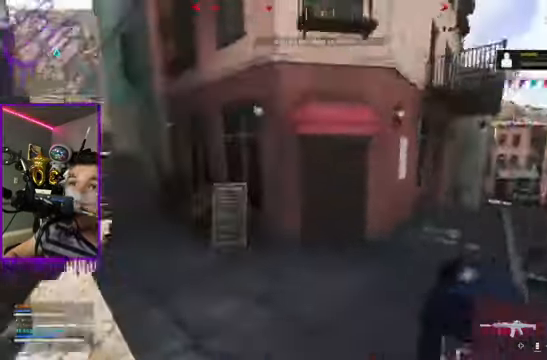
{"buttons": [], "left_stick": "up", "right_stick": "right"}